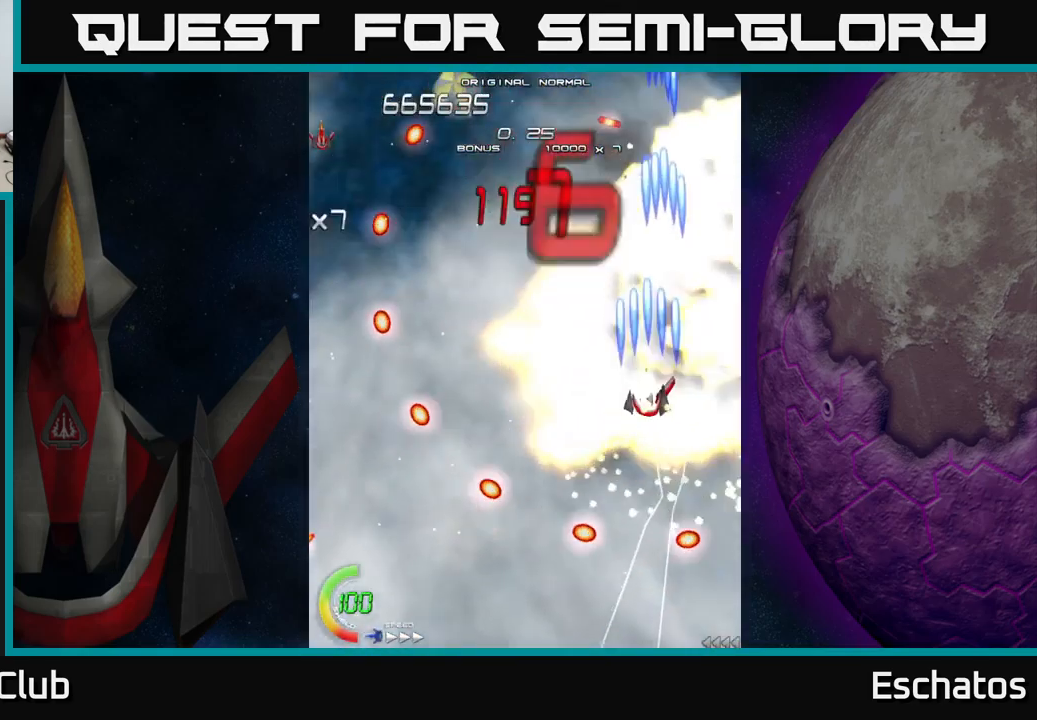
Gameplay with a controller (Xbox layout); each line is a JSON object with the inputs held at the frame after it. "events" lists button and stick changes between this image and that frame as [ms after this image, input, new state], when the widget could be followed in between. Not read: L1.
{"buttons": ["X", "DPAD_RIGHT"], "left_stick": "center", "right_stick": "center", "events": [[83, "DPAD_DOWN", "up"], [450, "DPAD_LEFT", "up"], [467, "DPAD_DOWN", "down"], [484, "DPAD_RIGHT", "down"], [500, "DPAD_DOWN", "up"]]}
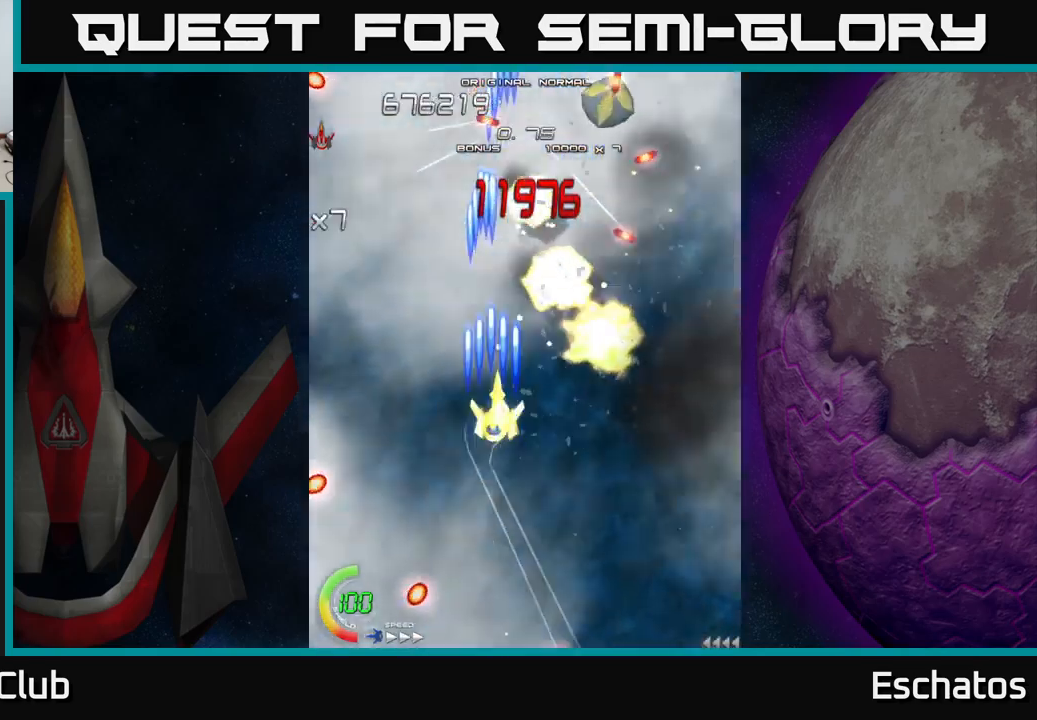
{"buttons": ["X", "DPAD_LEFT"], "left_stick": "center", "right_stick": "center", "events": [[167, "DPAD_DOWN", "down"], [334, "DPAD_RIGHT", "up"], [367, "DPAD_LEFT", "down"], [467, "DPAD_DOWN", "up"]]}
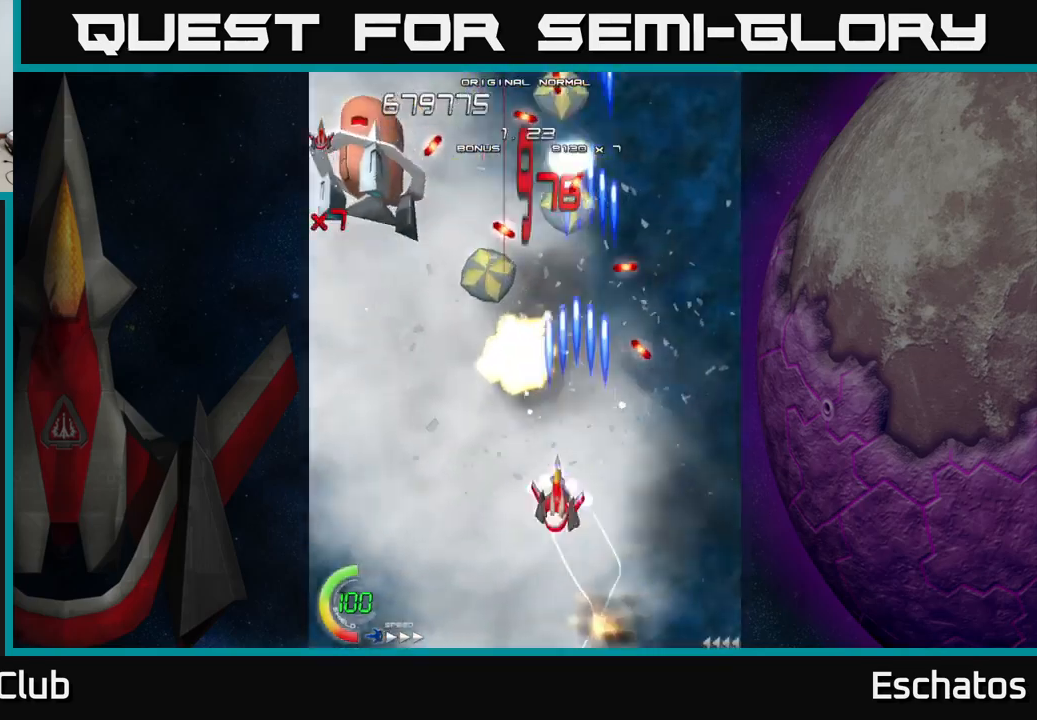
{"buttons": ["X", "DPAD_LEFT"], "left_stick": "center", "right_stick": "center", "events": [[250, "DPAD_LEFT", "up"], [267, "DPAD_RIGHT", "down"], [417, "DPAD_DOWN", "down"], [434, "DPAD_RIGHT", "up"], [450, "DPAD_LEFT", "down"], [484, "DPAD_DOWN", "up"]]}
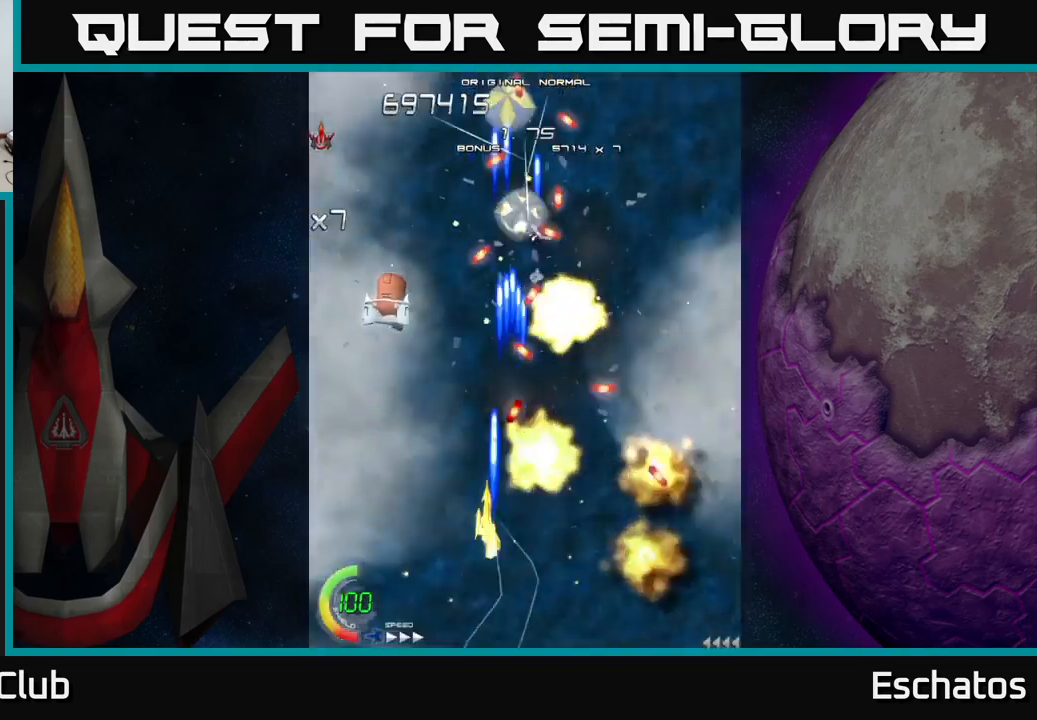
{"buttons": ["X", "DPAD_UP"], "left_stick": "center", "right_stick": "center", "events": [[150, "DPAD_UP", "down"], [367, "DPAD_LEFT", "up"]]}
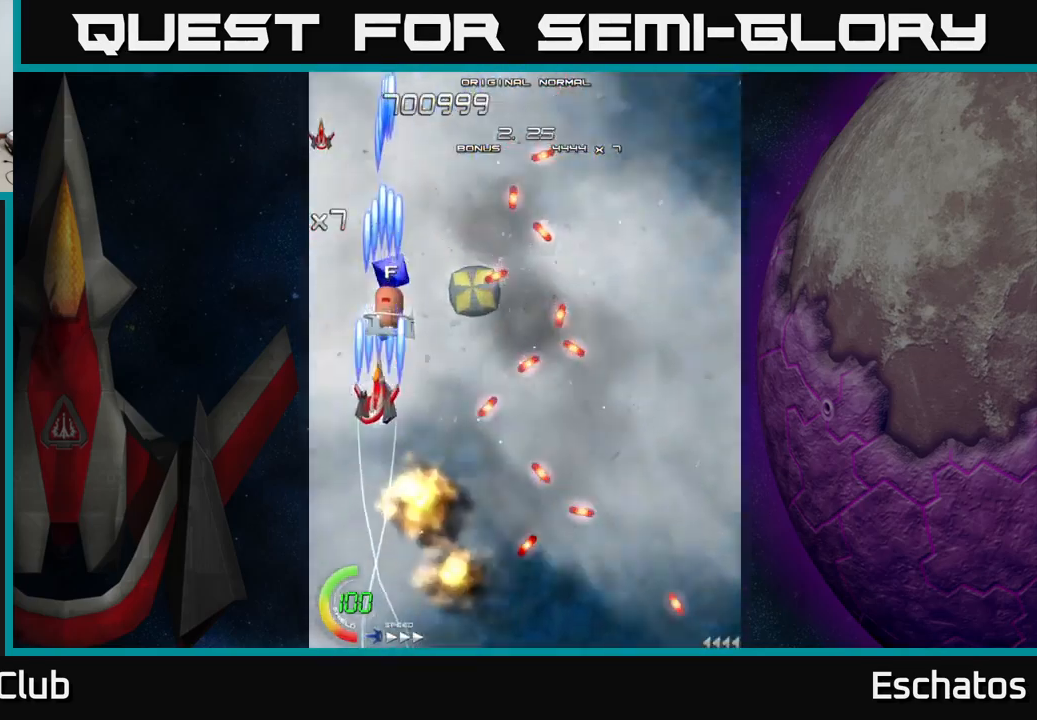
{"buttons": ["X", "DPAD_RIGHT"], "left_stick": "center", "right_stick": "center", "events": [[384, "DPAD_RIGHT", "down"], [500, "DPAD_UP", "up"]]}
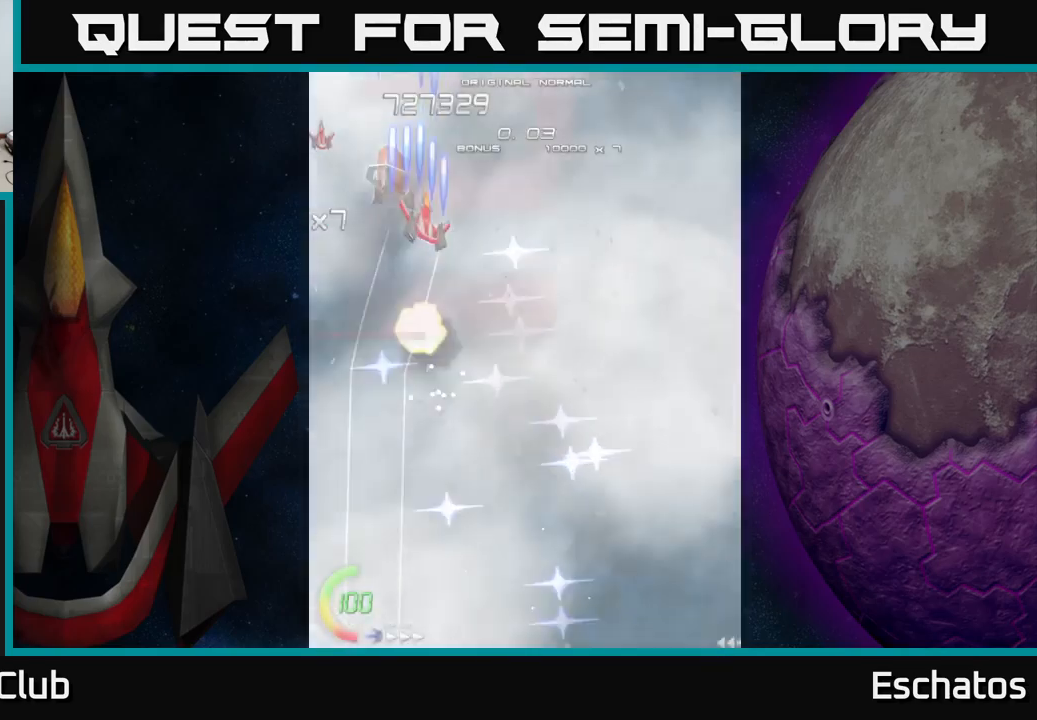
{"buttons": ["A", "DPAD_RIGHT"], "left_stick": "center", "right_stick": "center", "events": [[17, "A", "down"], [17, "DPAD_DOWN", "down"], [17, "DPAD_RIGHT", "up"], [67, "DPAD_LEFT", "down"], [100, "X", "up"], [200, "DPAD_DOWN", "up"], [267, "DPAD_DOWN", "down"], [300, "DPAD_LEFT", "up"], [334, "DPAD_RIGHT", "down"], [467, "DPAD_DOWN", "up"]]}
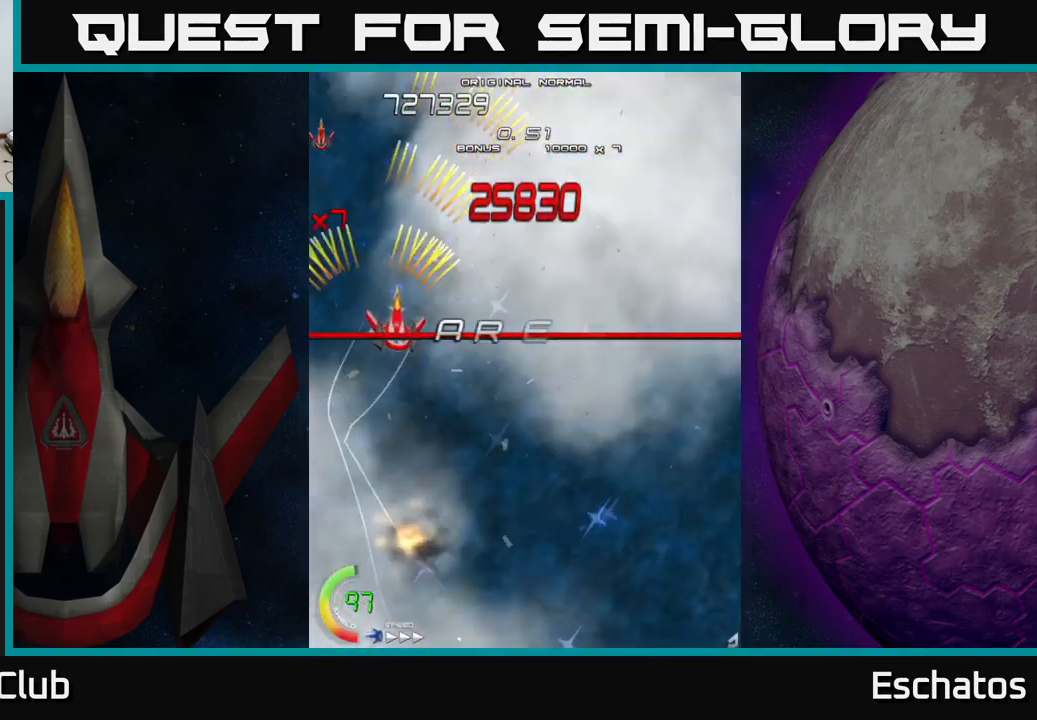
{"buttons": ["A", "DPAD_DOWN", "DPAD_RIGHT"], "left_stick": "center", "right_stick": "center", "events": [[84, "DPAD_UP", "down"], [100, "DPAD_RIGHT", "up"], [200, "DPAD_UP", "up"], [217, "DPAD_RIGHT", "down"], [284, "DPAD_DOWN", "down"]]}
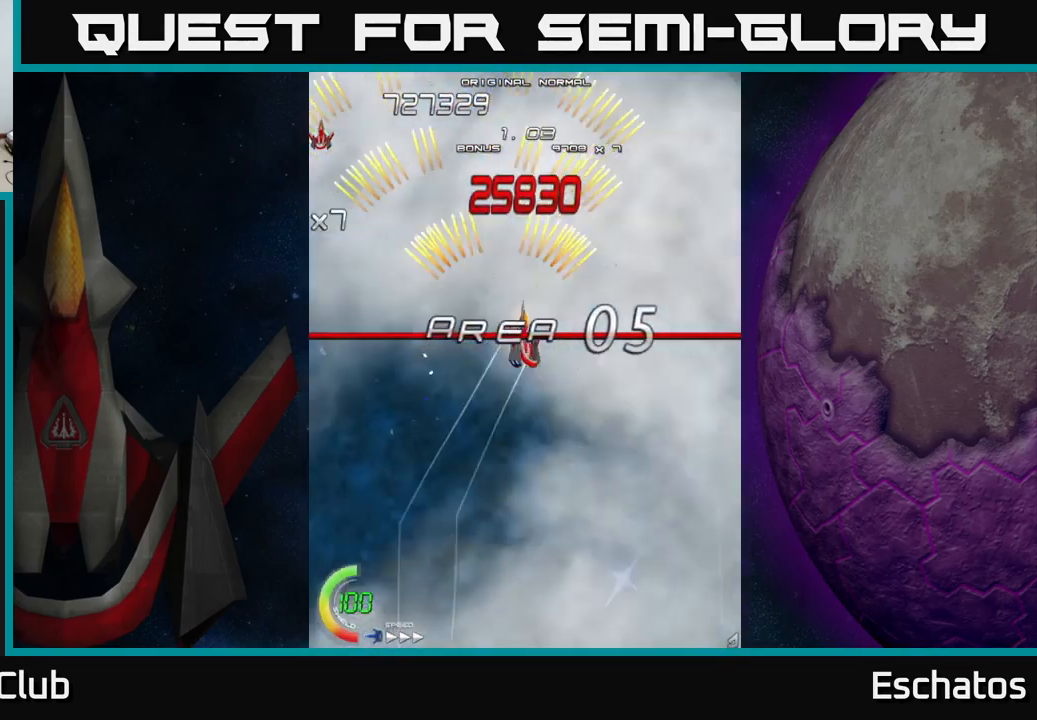
{"buttons": ["A", "DPAD_LEFT"], "left_stick": "center", "right_stick": "center", "events": [[367, "DPAD_RIGHT", "up"], [450, "DPAD_LEFT", "down"], [484, "DPAD_DOWN", "up"]]}
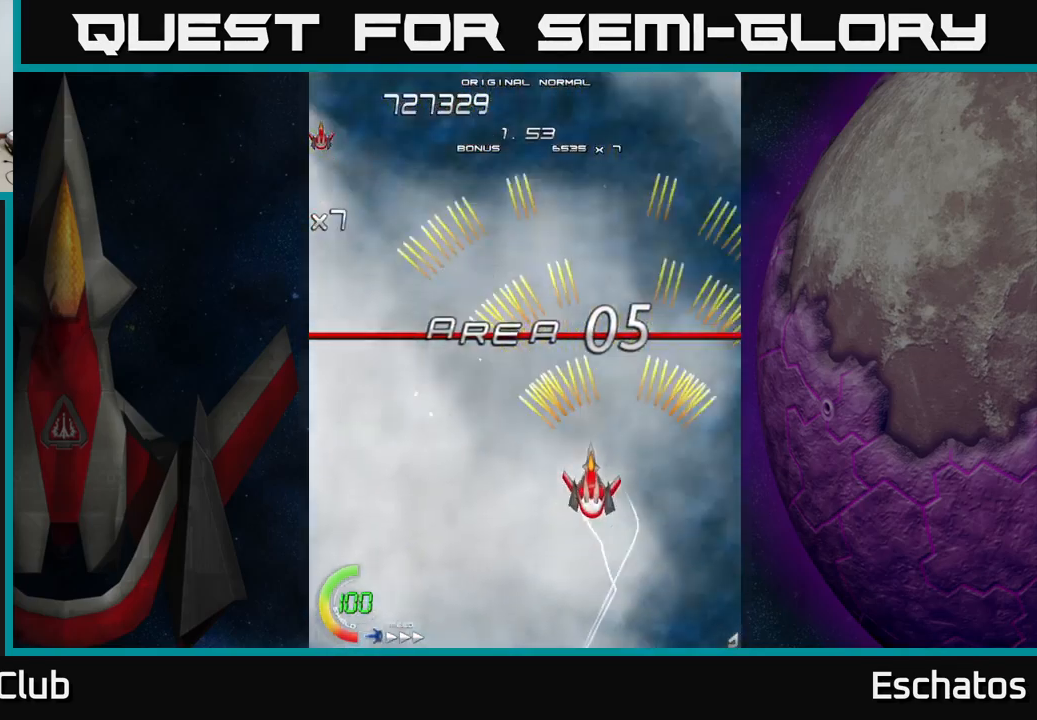
{"buttons": ["X", "DPAD_UP"], "left_stick": "center", "right_stick": "center", "events": [[134, "DPAD_UP", "down"], [200, "DPAD_LEFT", "up"], [434, "X", "down"], [450, "A", "up"]]}
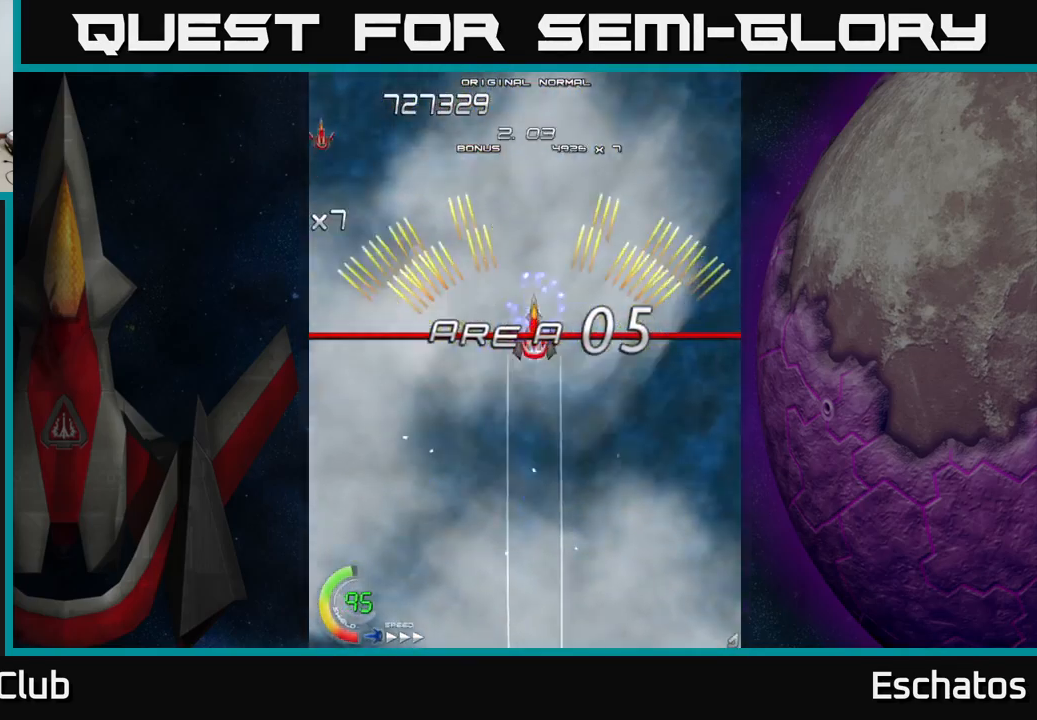
{"buttons": ["A", "DPAD_DOWN", "DPAD_LEFT"], "left_stick": "center", "right_stick": "center", "events": [[84, "DPAD_UP", "up"], [100, "DPAD_RIGHT", "down"], [167, "DPAD_DOWN", "down"], [167, "DPAD_RIGHT", "up"], [267, "A", "down"], [300, "X", "up"], [467, "DPAD_LEFT", "down"]]}
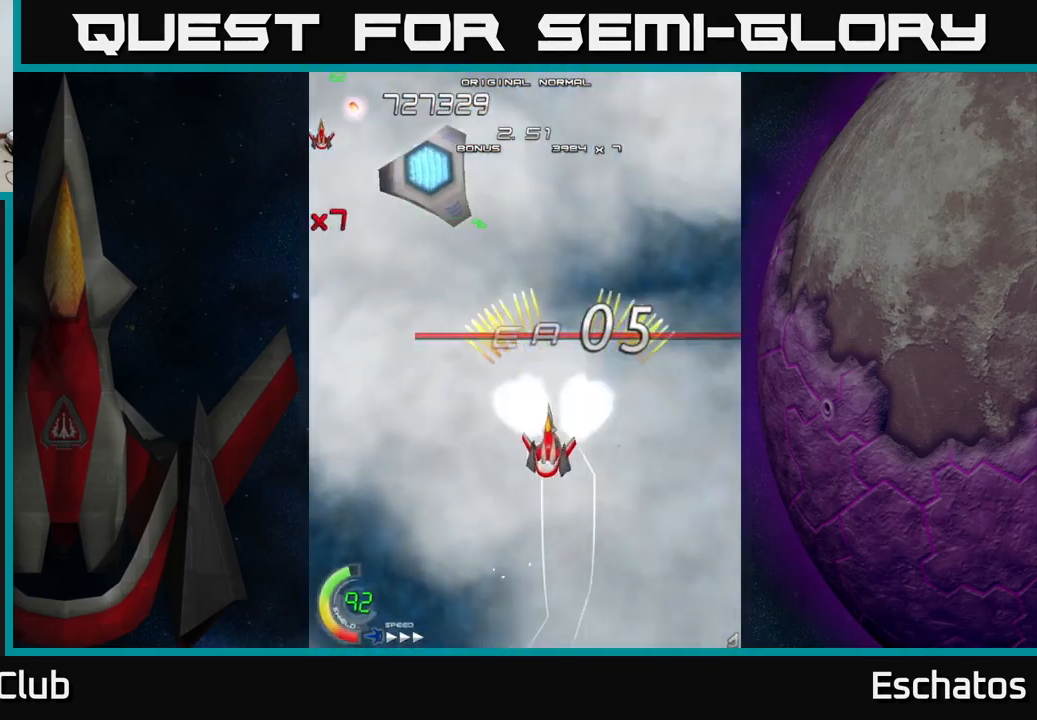
{"buttons": ["A", "DPAD_RIGHT"], "left_stick": "center", "right_stick": "center", "events": [[50, "DPAD_DOWN", "up"], [117, "DPAD_UP", "down"], [184, "DPAD_LEFT", "up"], [333, "DPAD_RIGHT", "down"], [333, "DPAD_UP", "up"]]}
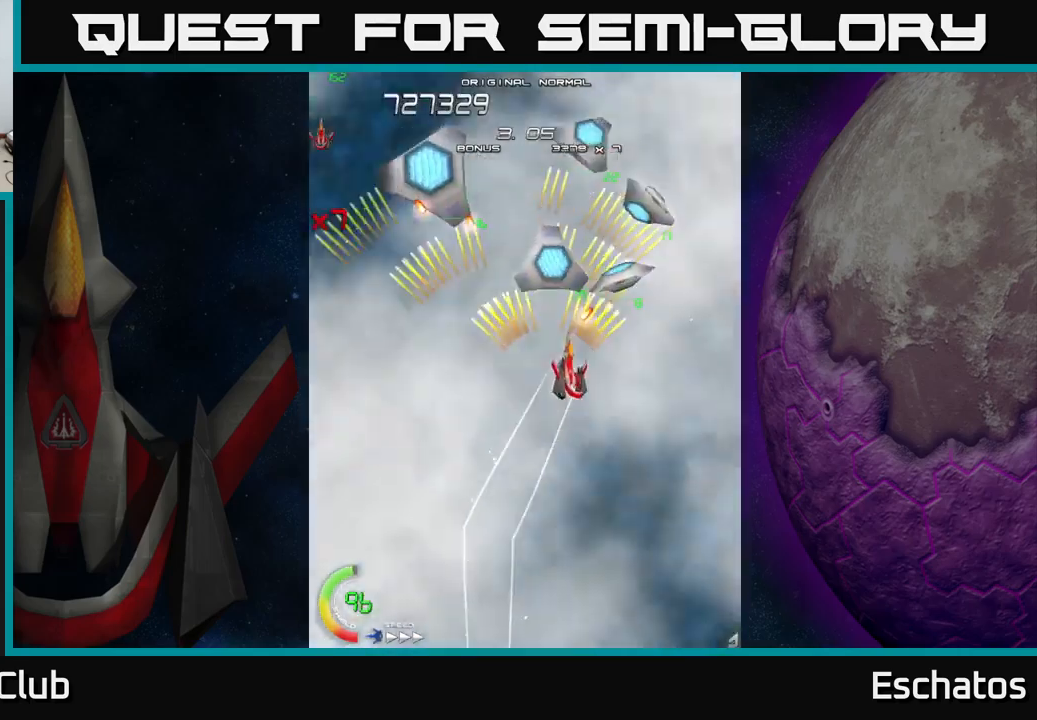
{"buttons": ["X", "DPAD_DOWN"], "left_stick": "center", "right_stick": "center", "events": [[17, "DPAD_RIGHT", "up"], [67, "DPAD_LEFT", "down"], [150, "DPAD_DOWN", "down"], [200, "DPAD_LEFT", "up"], [367, "DPAD_RIGHT", "down"], [400, "X", "down"], [434, "A", "up"], [467, "DPAD_RIGHT", "up"]]}
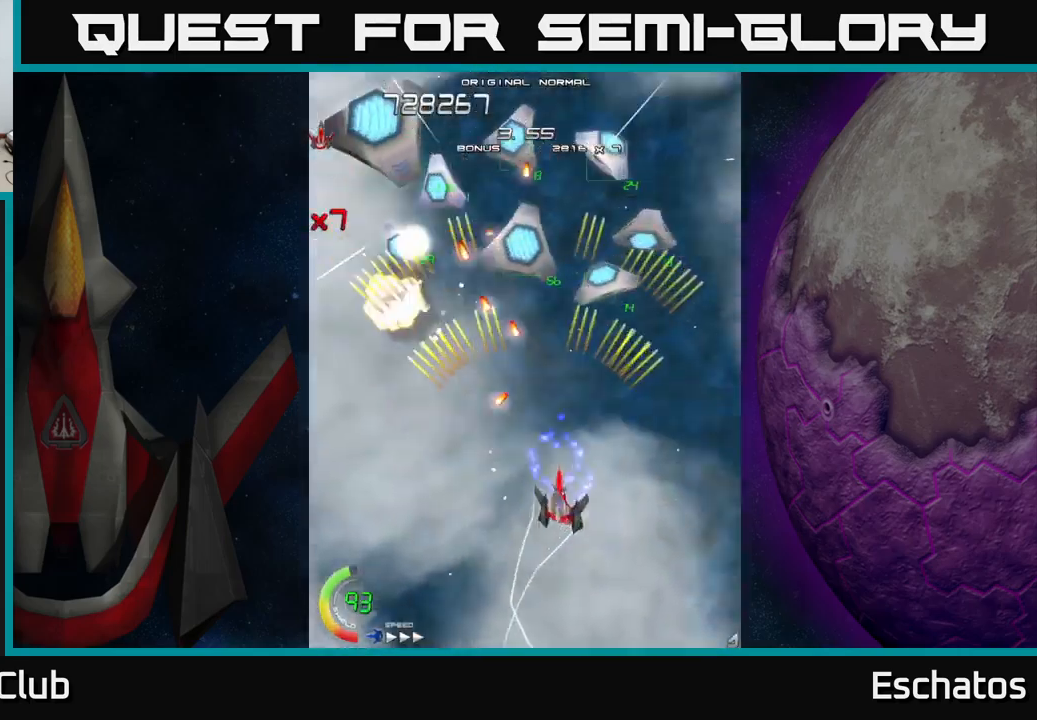
{"buttons": ["X"], "left_stick": "center", "right_stick": "center", "events": [[117, "DPAD_DOWN", "up"]]}
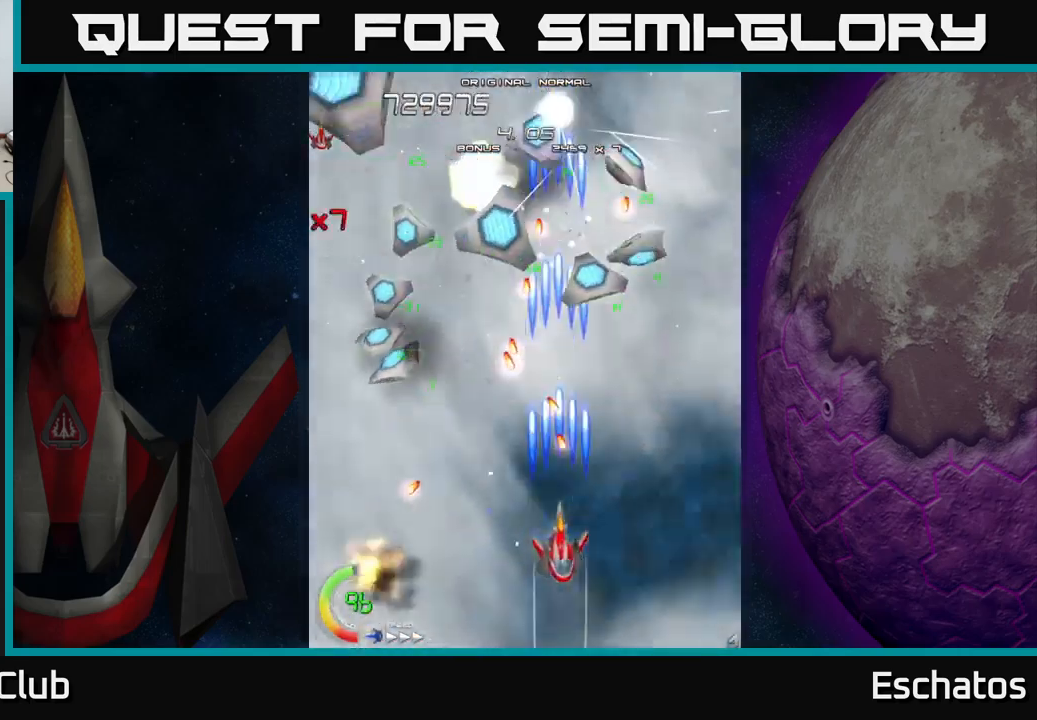
{"buttons": ["X"], "left_stick": "center", "right_stick": "center", "events": [[84, "DPAD_LEFT", "down"], [150, "DPAD_DOWN", "down"], [250, "DPAD_DOWN", "up"], [317, "DPAD_UP", "down"], [350, "DPAD_LEFT", "up"], [450, "DPAD_UP", "up"]]}
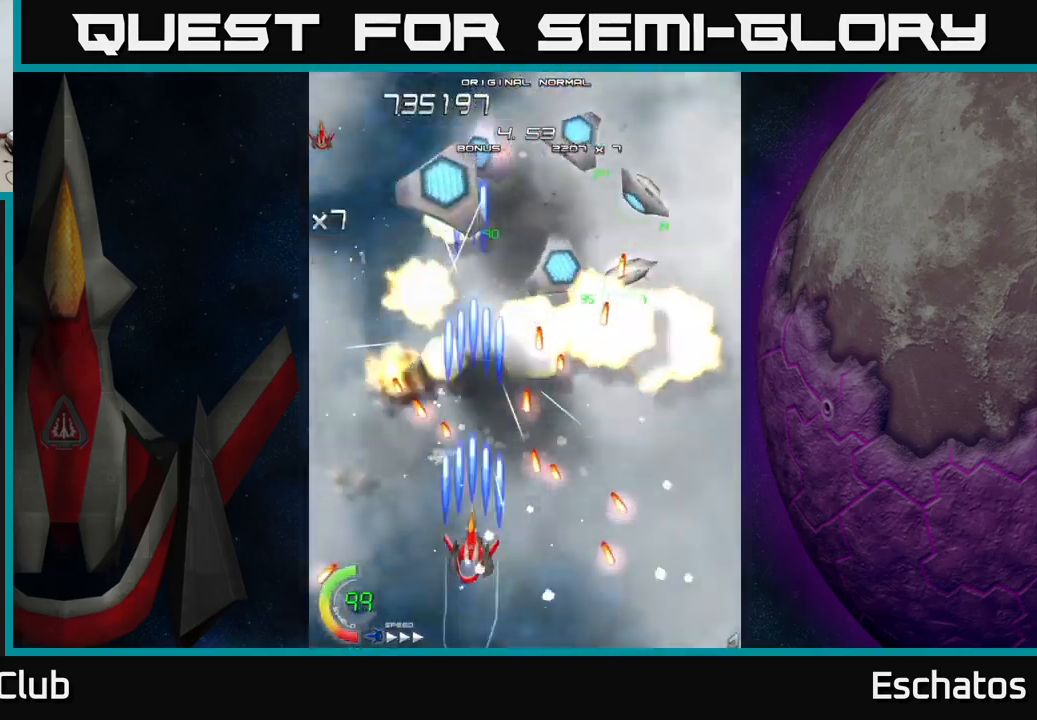
{"buttons": ["X"], "left_stick": "center", "right_stick": "center", "events": [[217, "DPAD_DOWN", "down"], [350, "DPAD_DOWN", "up"]]}
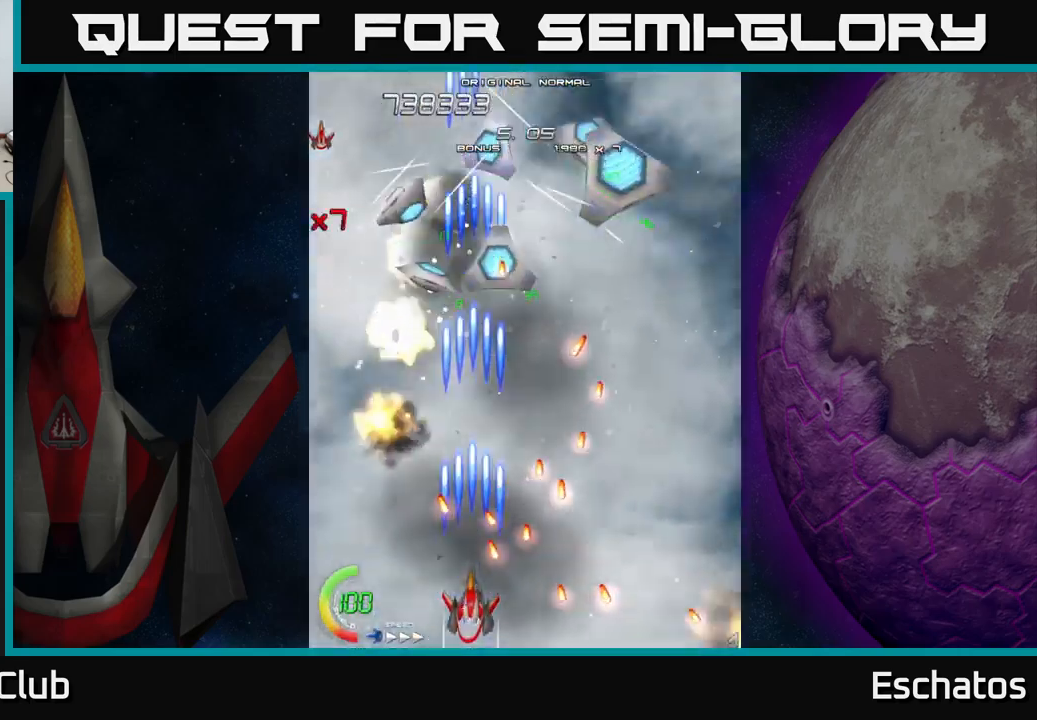
{"buttons": ["X"], "left_stick": "center", "right_stick": "center", "events": [[17, "DPAD_LEFT", "down"], [100, "DPAD_LEFT", "up"]]}
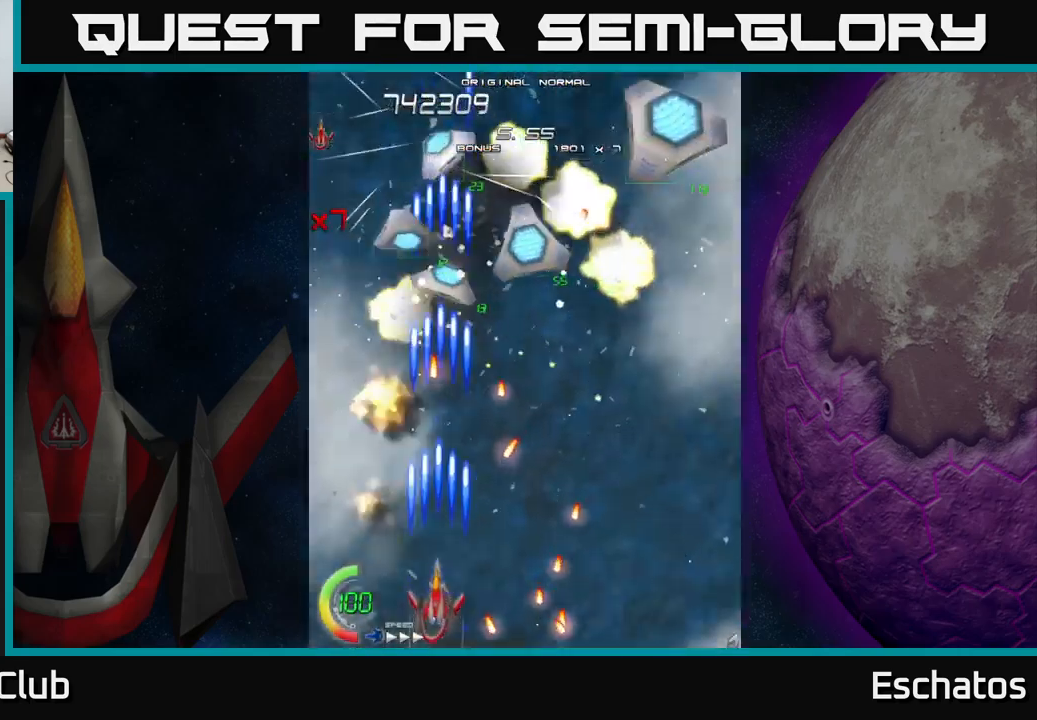
{"buttons": ["X", "DPAD_UP", "DPAD_LEFT"], "left_stick": "center", "right_stick": "center", "events": [[400, "DPAD_LEFT", "down"], [467, "DPAD_UP", "down"]]}
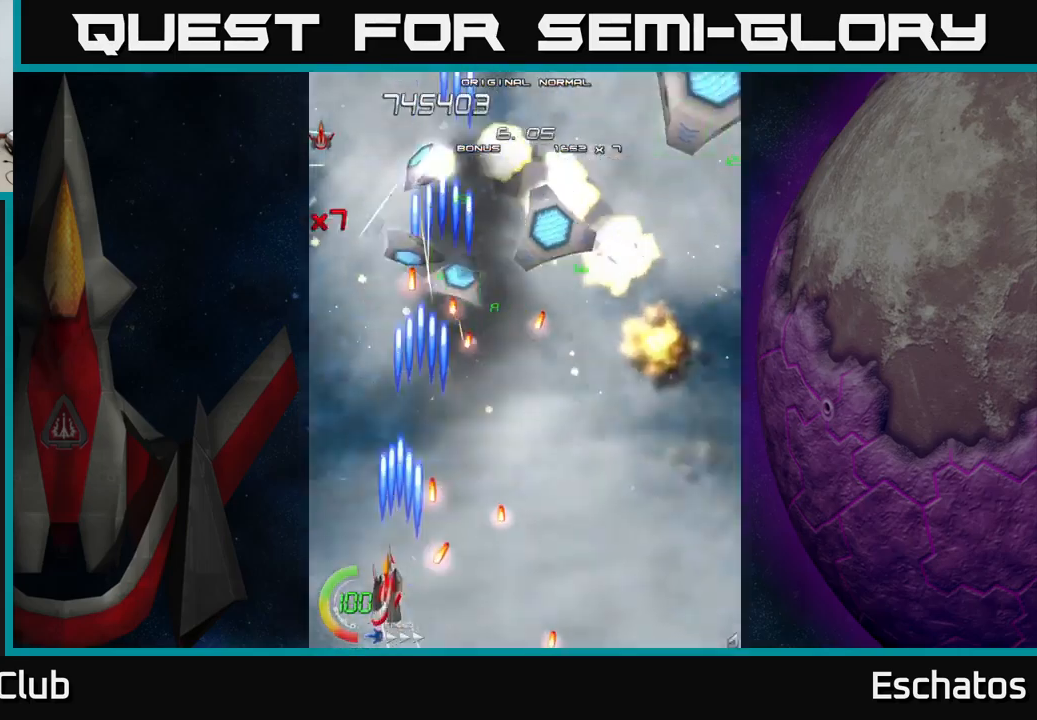
{"buttons": ["X", "DPAD_DOWN", "DPAD_RIGHT"], "left_stick": "center", "right_stick": "center", "events": [[67, "DPAD_LEFT", "up"], [250, "DPAD_RIGHT", "down"], [250, "DPAD_UP", "up"], [384, "DPAD_DOWN", "down"]]}
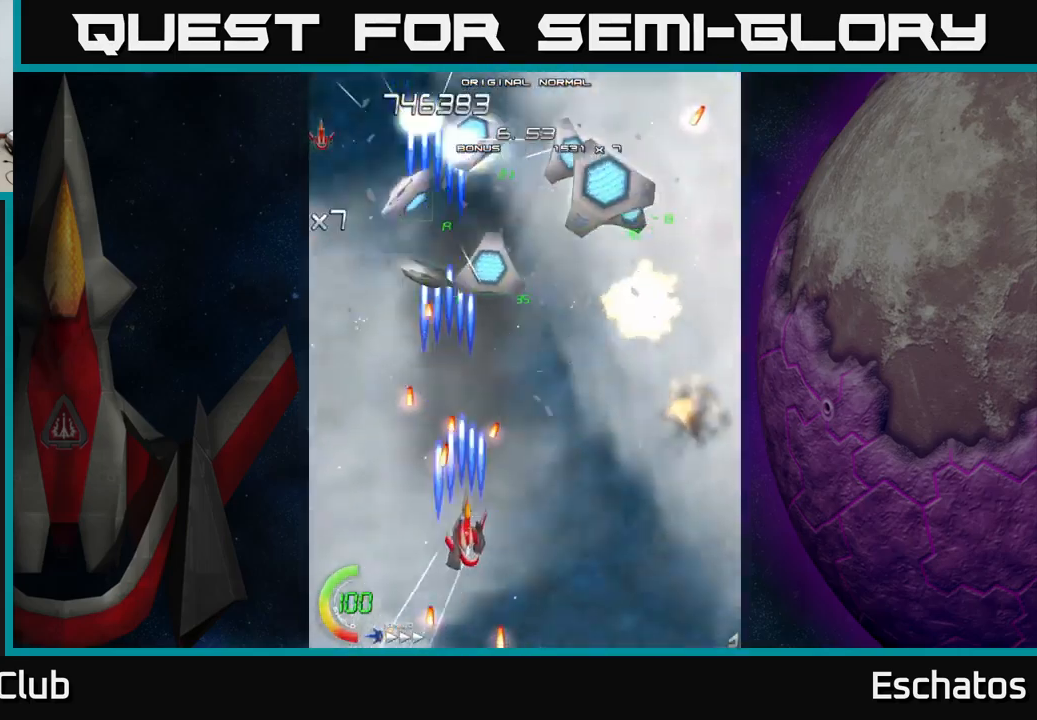
{"buttons": ["X"], "left_stick": "center", "right_stick": "center", "events": [[100, "DPAD_DOWN", "up"], [484, "DPAD_RIGHT", "up"]]}
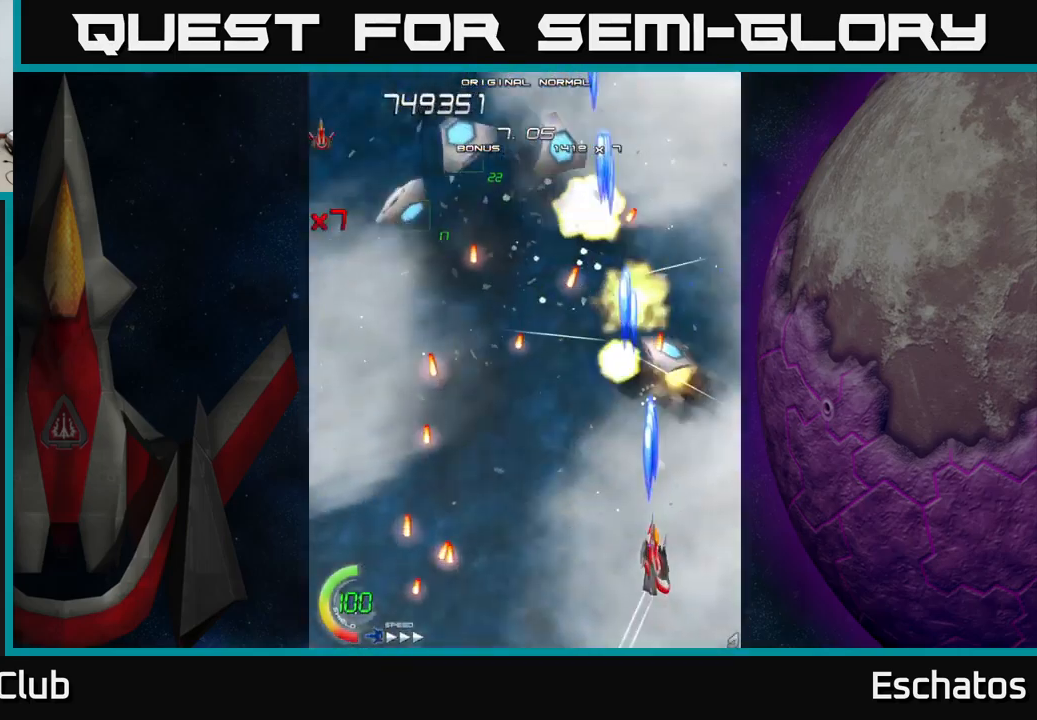
{"buttons": ["X"], "left_stick": "center", "right_stick": "center", "events": [[50, "DPAD_LEFT", "down"], [334, "DPAD_LEFT", "up"], [350, "DPAD_RIGHT", "down"], [450, "DPAD_RIGHT", "up"]]}
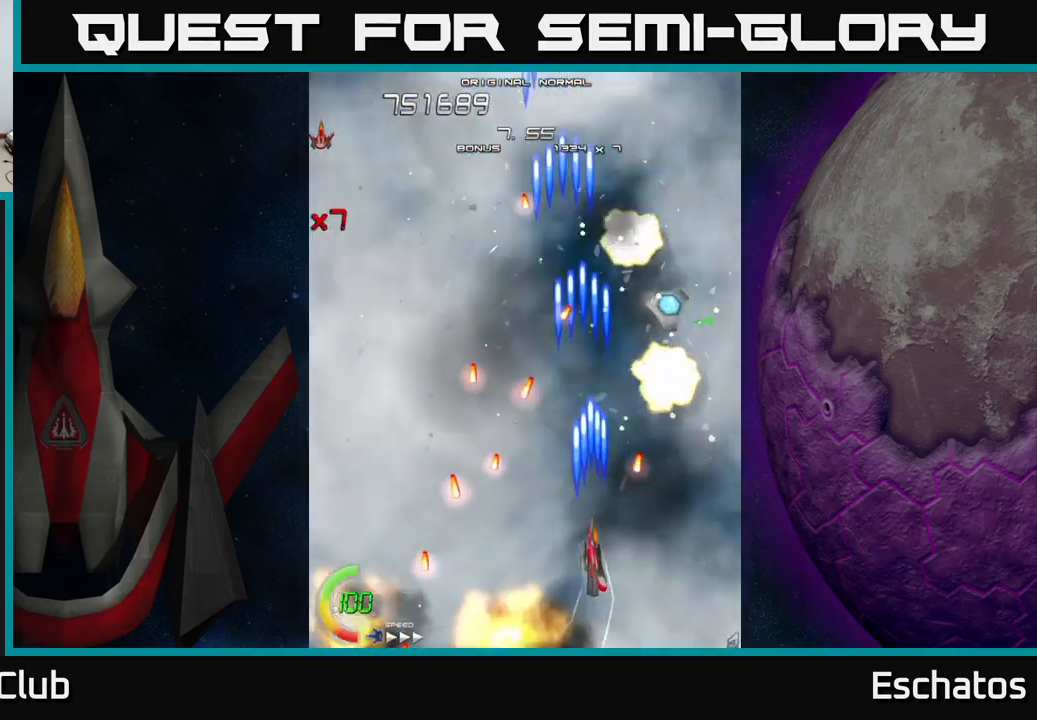
{"buttons": ["X", "DPAD_UP"], "left_stick": "center", "right_stick": "center", "events": [[100, "DPAD_RIGHT", "down"], [200, "DPAD_DOWN", "down"], [334, "DPAD_DOWN", "up"], [401, "DPAD_UP", "down"], [417, "DPAD_RIGHT", "up"]]}
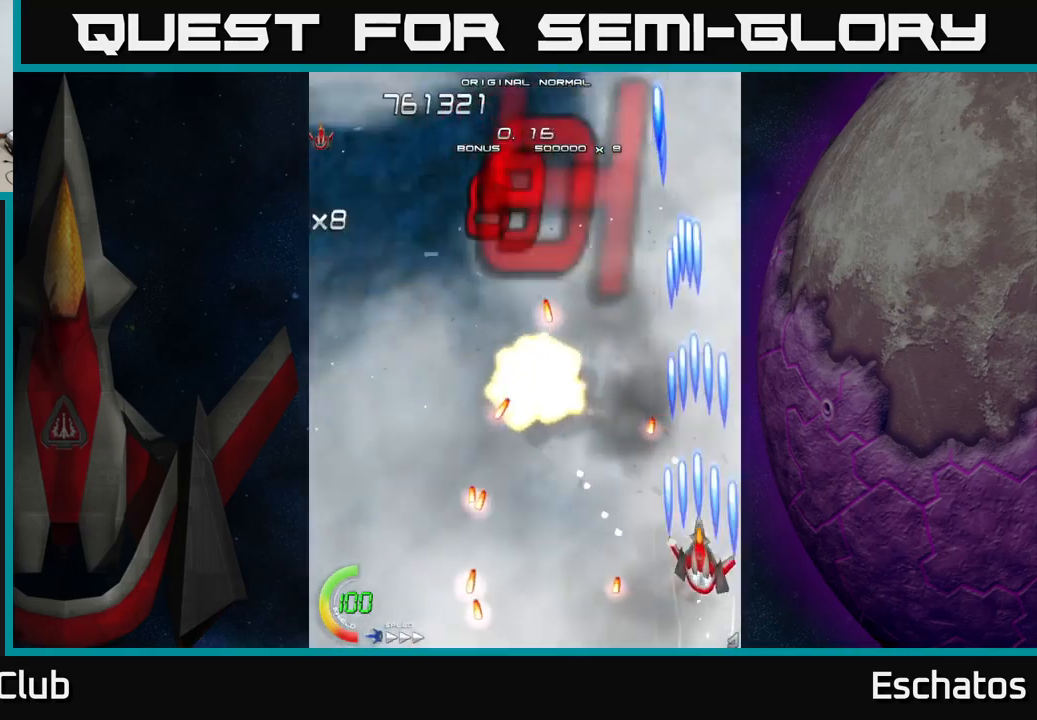
{"buttons": ["A", "DPAD_UP", "DPAD_LEFT"], "left_stick": "center", "right_stick": "center", "events": [[383, "A", "down"], [433, "DPAD_LEFT", "down"], [433, "X", "up"]]}
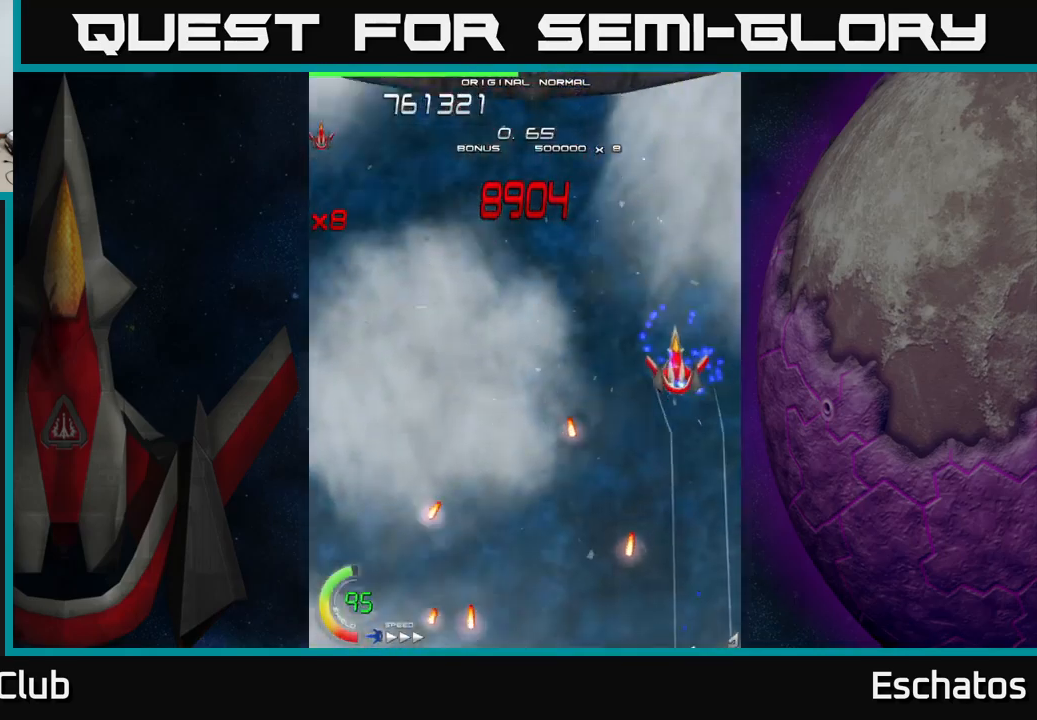
{"buttons": ["X", "DPAD_RIGHT"], "left_stick": "center", "right_stick": "center", "events": [[83, "DPAD_UP", "up"], [400, "X", "down"], [417, "DPAD_DOWN", "down"], [417, "DPAD_LEFT", "up"], [450, "A", "up"], [450, "DPAD_RIGHT", "down"], [483, "DPAD_DOWN", "up"]]}
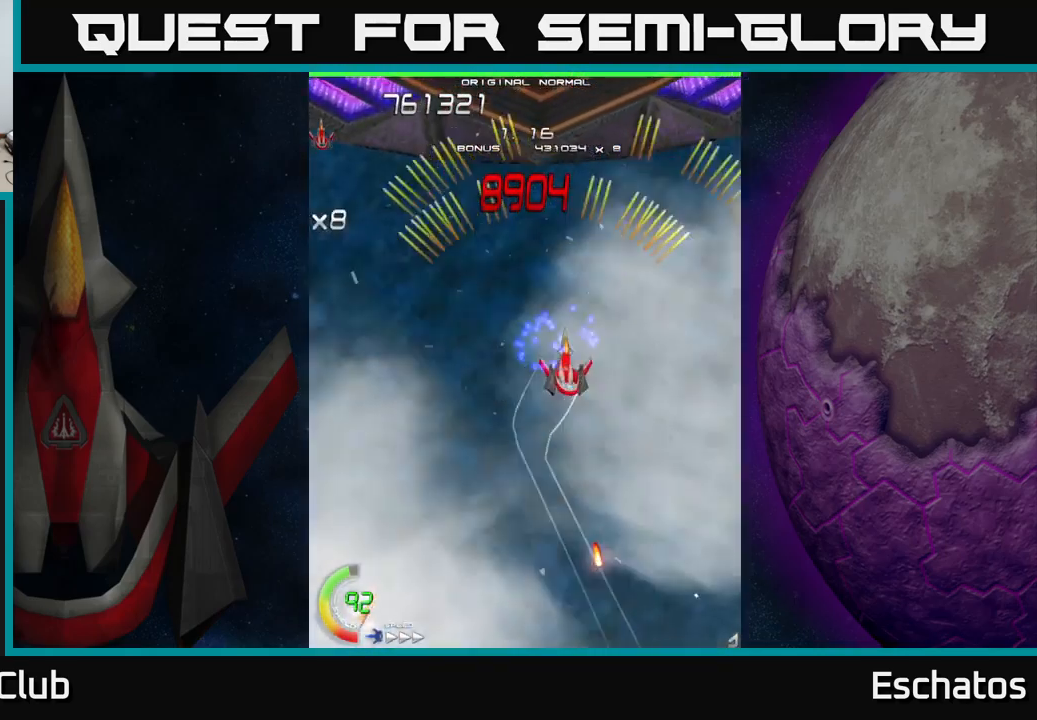
{"buttons": ["X"], "left_stick": "center", "right_stick": "center", "events": [[33, "DPAD_RIGHT", "up"], [83, "DPAD_UP", "down"], [100, "DPAD_LEFT", "down"], [167, "DPAD_UP", "up"], [200, "DPAD_LEFT", "up"]]}
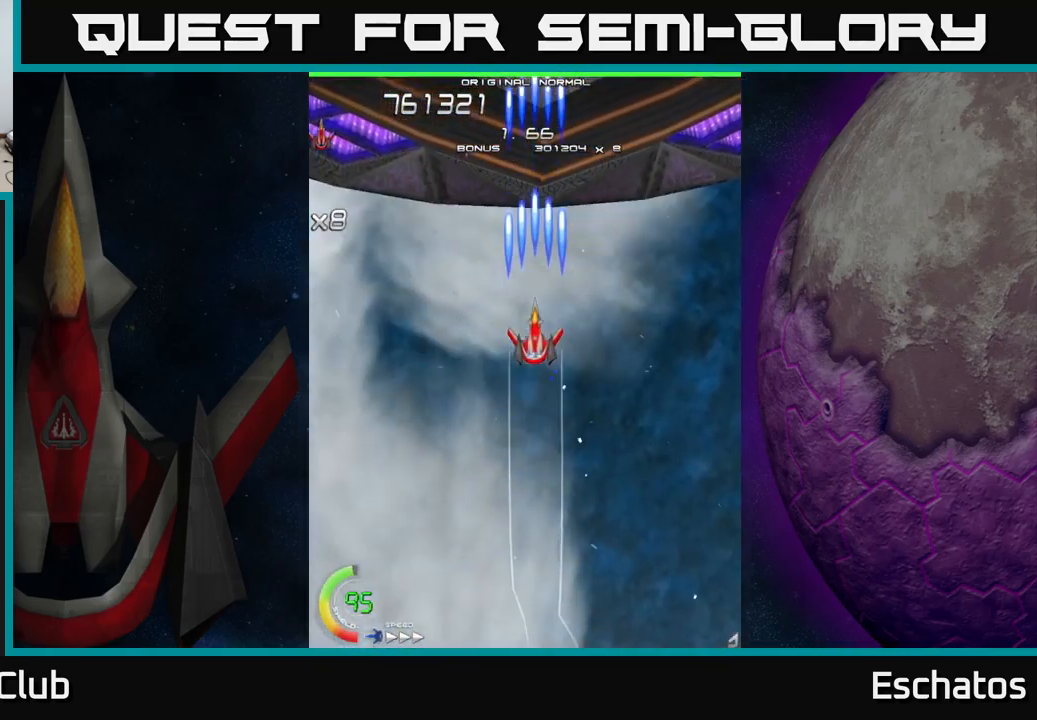
{"buttons": ["X"], "left_stick": "center", "right_stick": "center", "events": []}
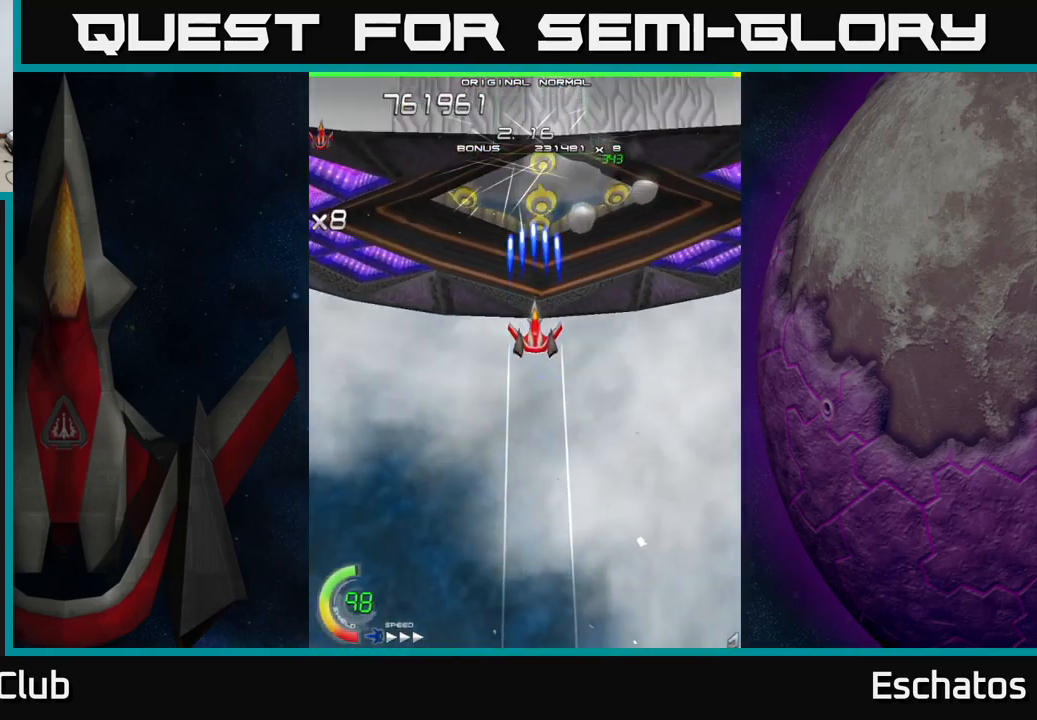
{"buttons": ["X", "DPAD_DOWN"], "left_stick": "center", "right_stick": "center", "events": [[117, "DPAD_DOWN", "down"]]}
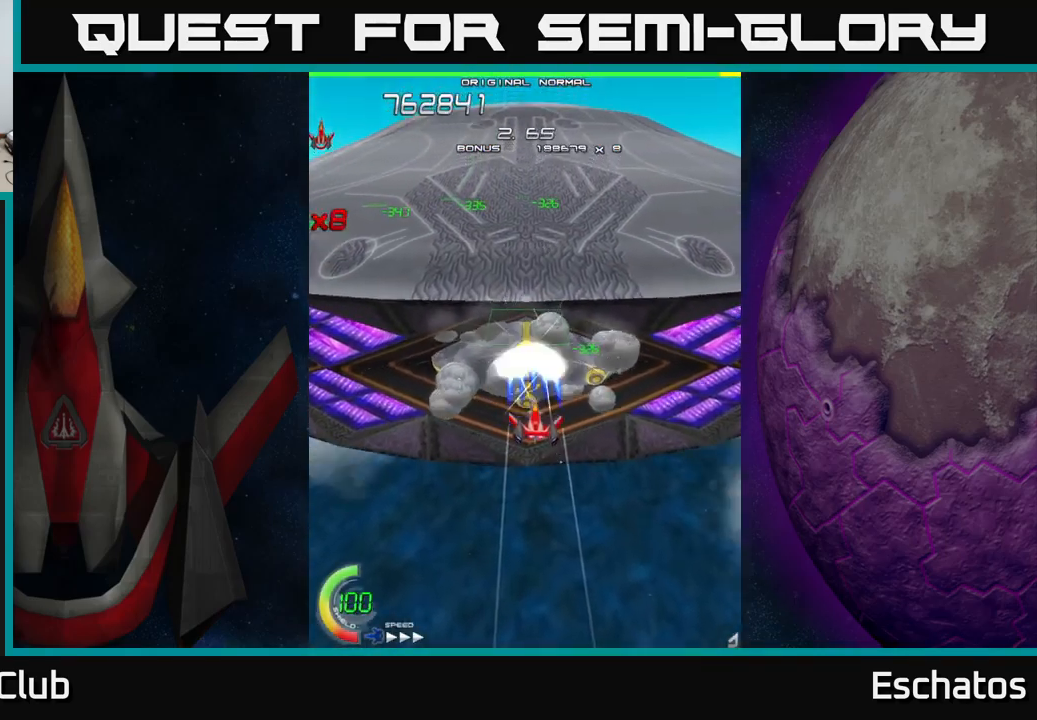
{"buttons": ["X"], "left_stick": "center", "right_stick": "center", "events": [[200, "DPAD_LEFT", "down"], [233, "DPAD_DOWN", "up"], [400, "DPAD_UP", "down"], [450, "DPAD_LEFT", "up"], [483, "DPAD_UP", "up"]]}
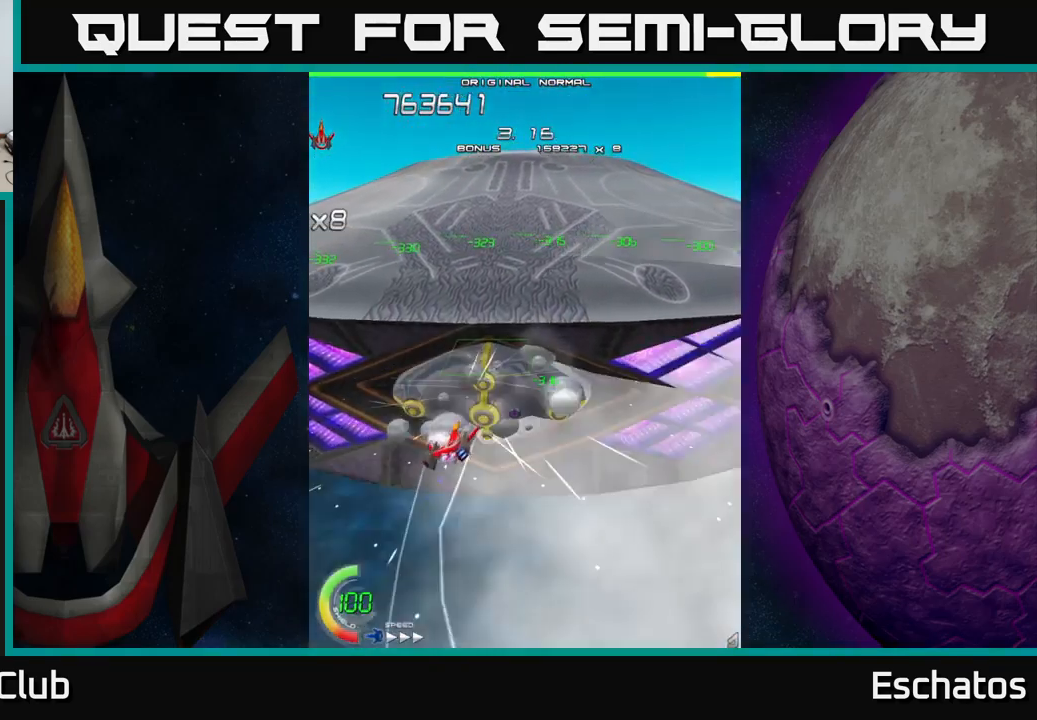
{"buttons": ["X"], "left_stick": "center", "right_stick": "center", "events": [[233, "DPAD_LEFT", "down"], [333, "DPAD_LEFT", "up"]]}
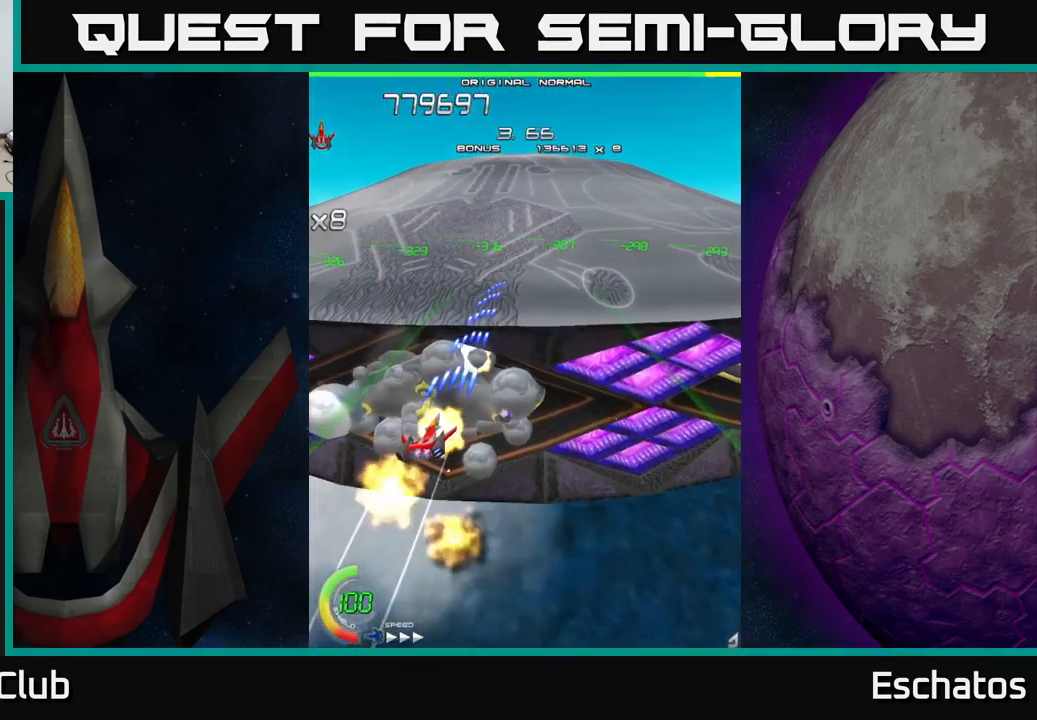
{"buttons": ["X", "DPAD_UP", "DPAD_LEFT"], "left_stick": "center", "right_stick": "center"}